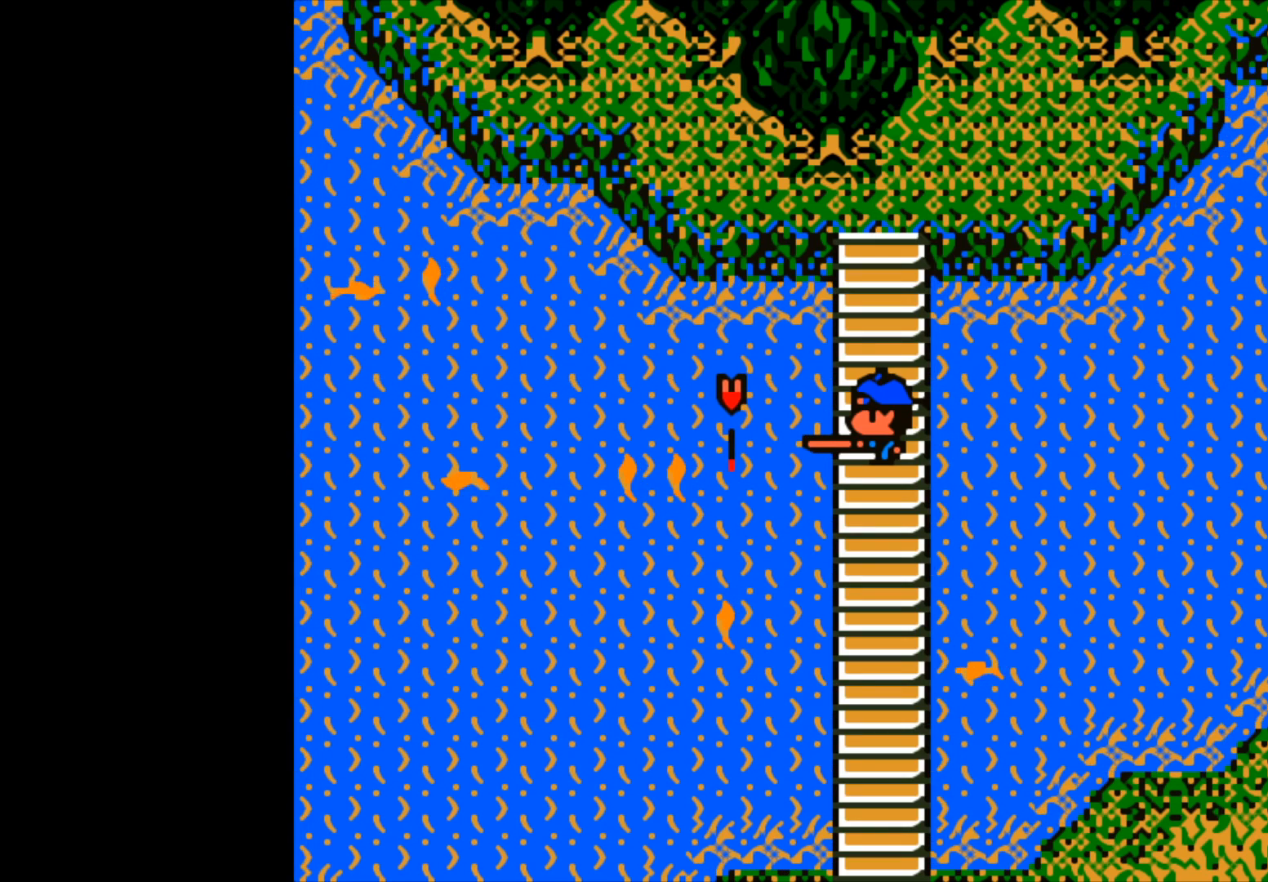
Gameplay with a controller (Xbox layout); each line is a JSON object with the inputs held at the frame after it. "events" lists button and stick changes between this image and that frame as [ms after this image, input, new state], when the widget could be followed in between.
{"buttons": ["B"], "left_stick": "center", "right_stick": "center", "events": [[483, "B", "down"]]}
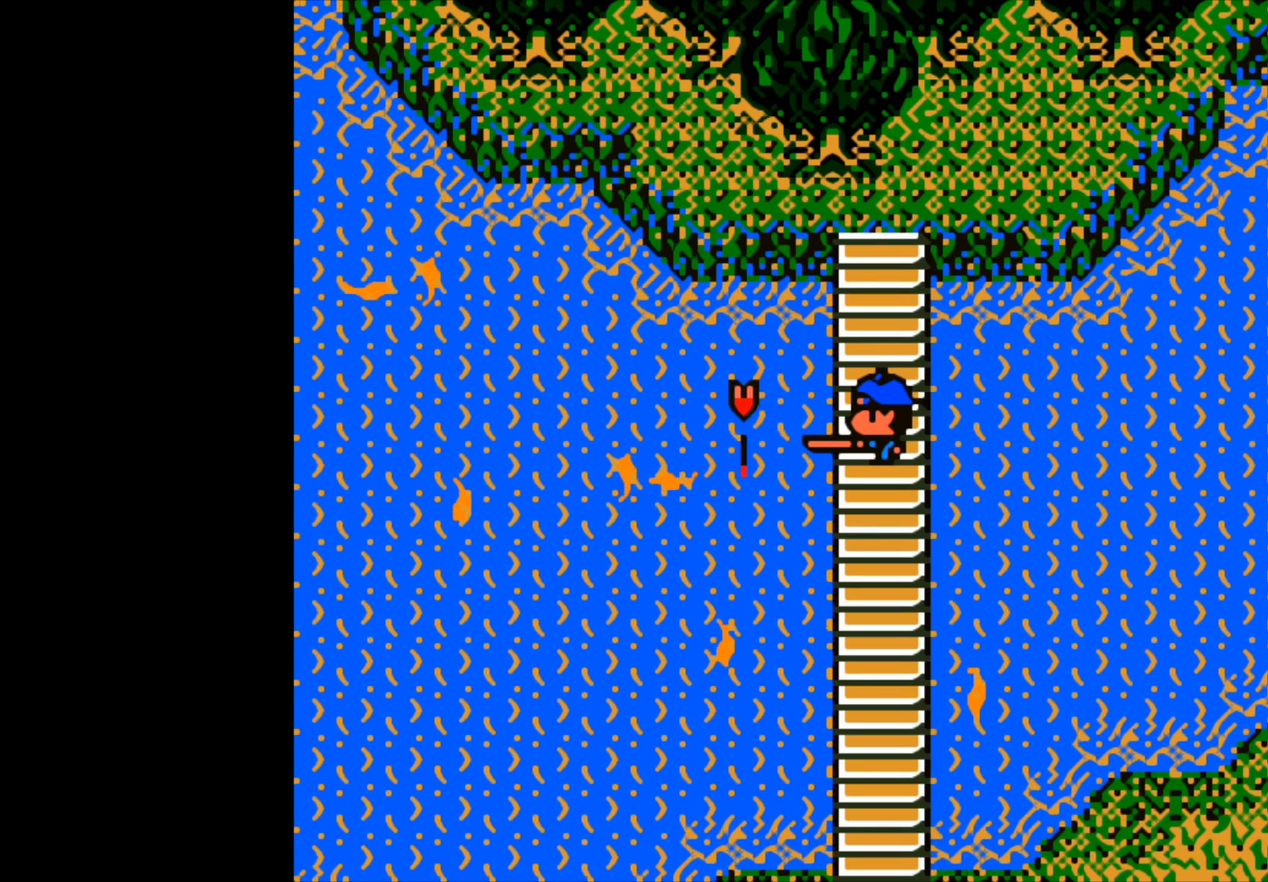
{"buttons": ["B"], "left_stick": "center", "right_stick": "center", "events": []}
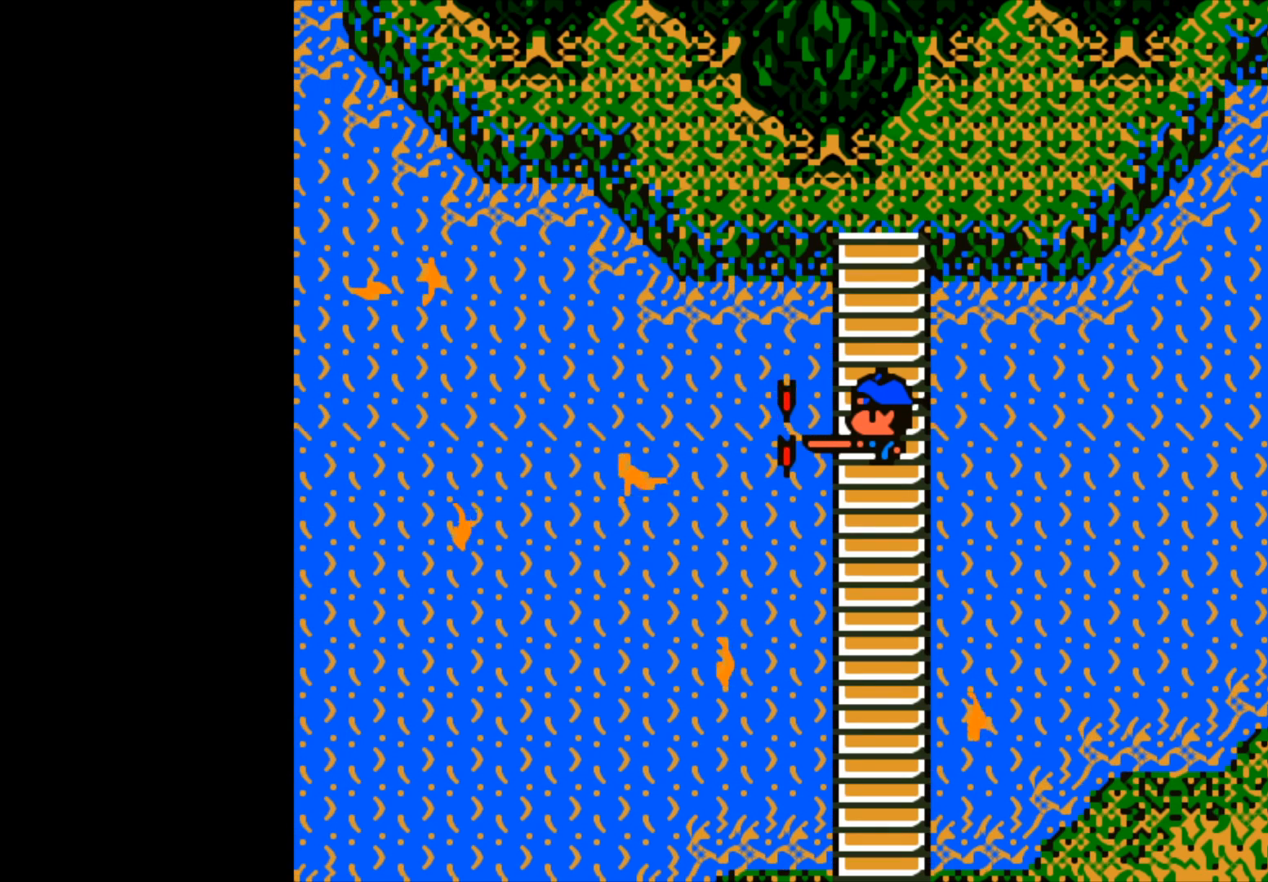
{"buttons": ["B"], "left_stick": "left", "right_stick": "center", "events": [[350, "B", "up"], [367, "left_stick", "left"], [433, "B", "down"]]}
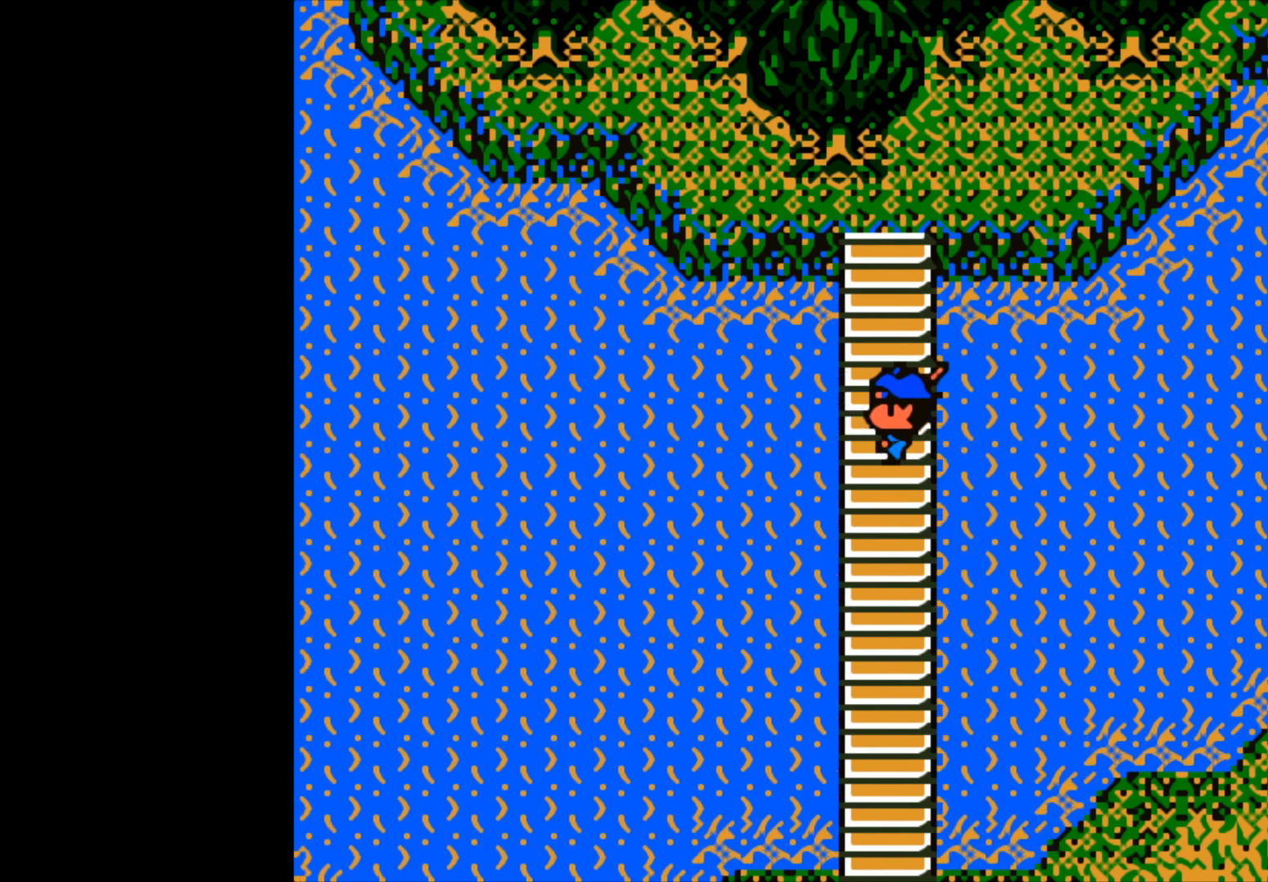
{"buttons": ["B"], "left_stick": "left", "right_stick": "center", "events": []}
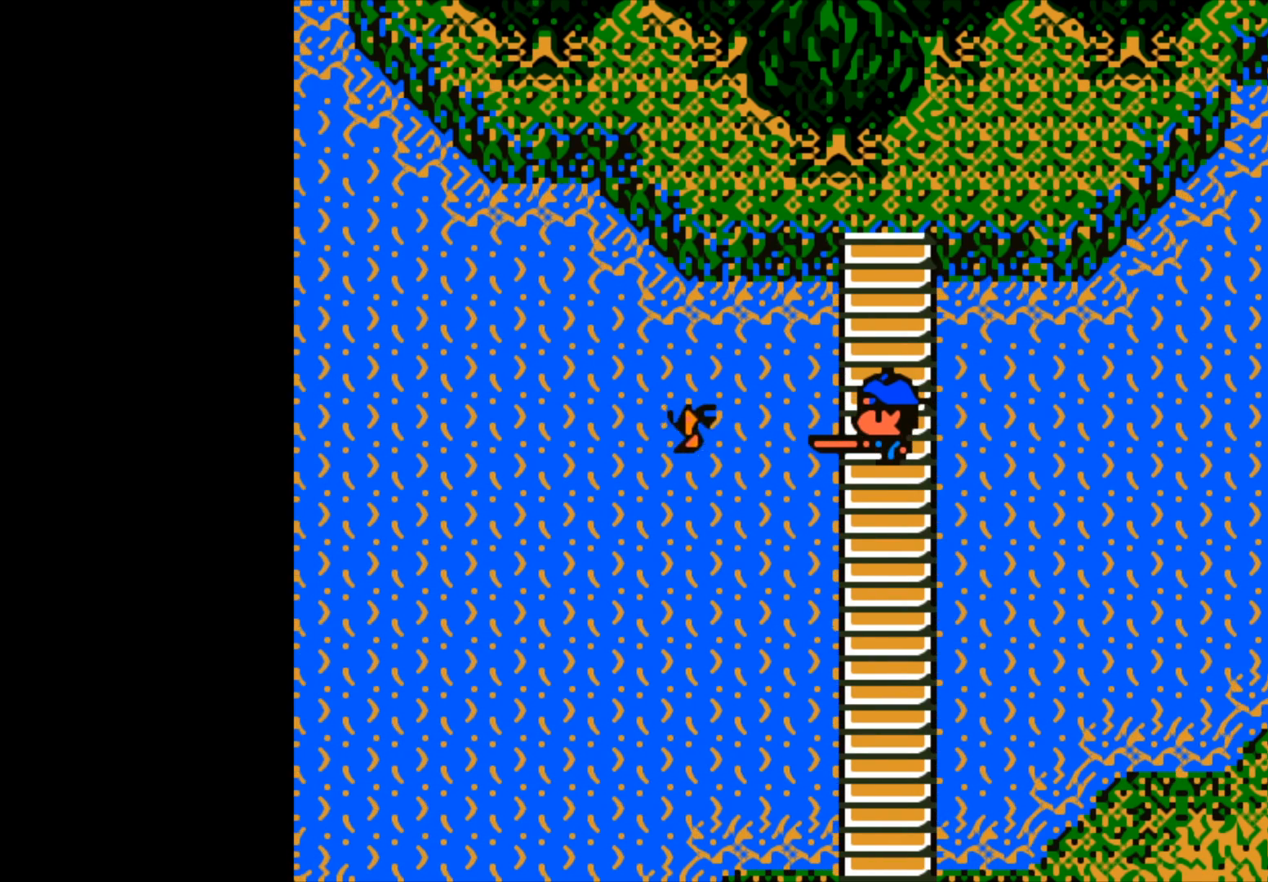
{"buttons": ["B"], "left_stick": "center", "right_stick": "center", "events": [[483, "left_stick", "center"]]}
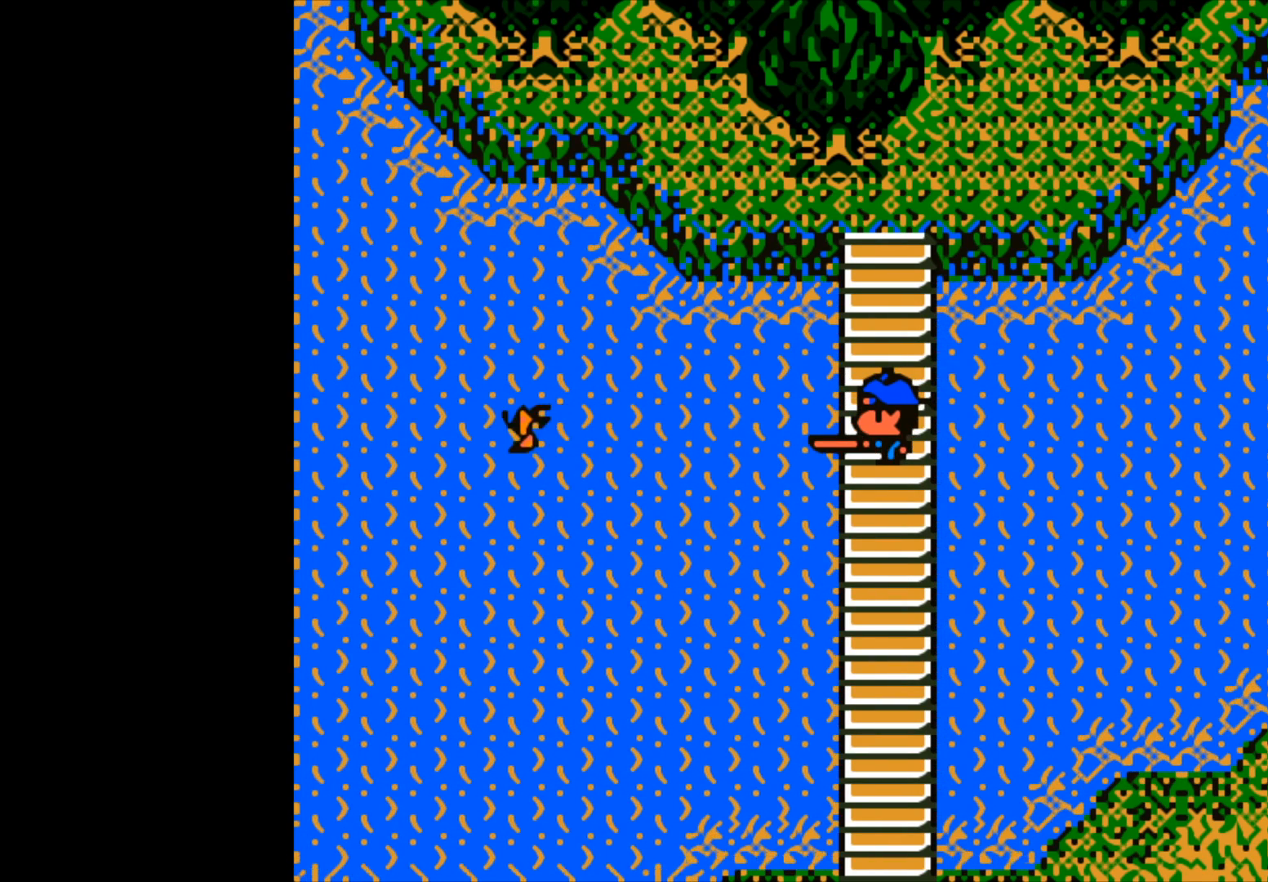
{"buttons": [], "left_stick": "center", "right_stick": "center", "events": [[167, "left_stick", "down"], [317, "left_stick", "center"], [367, "B", "up"]]}
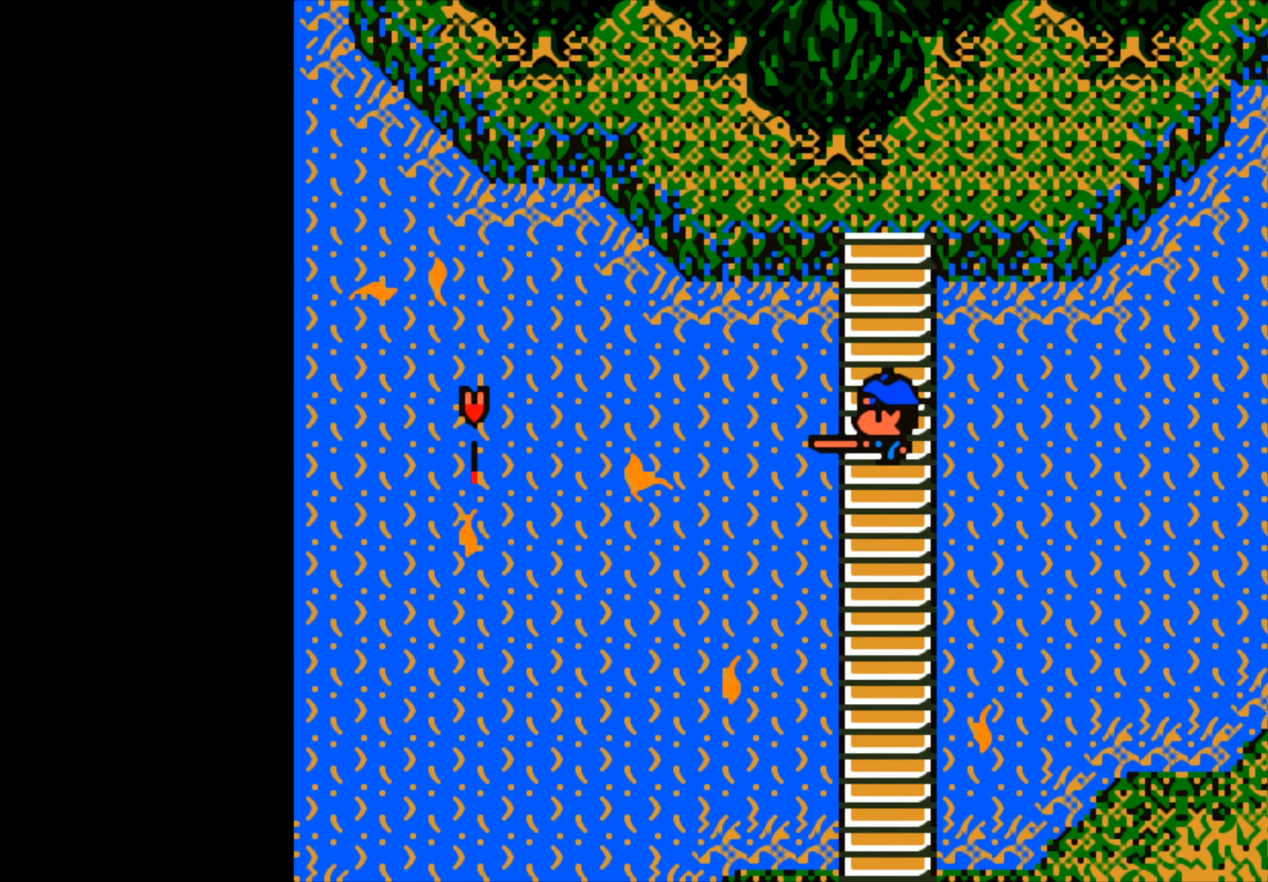
{"buttons": [], "left_stick": "center", "right_stick": "center", "events": []}
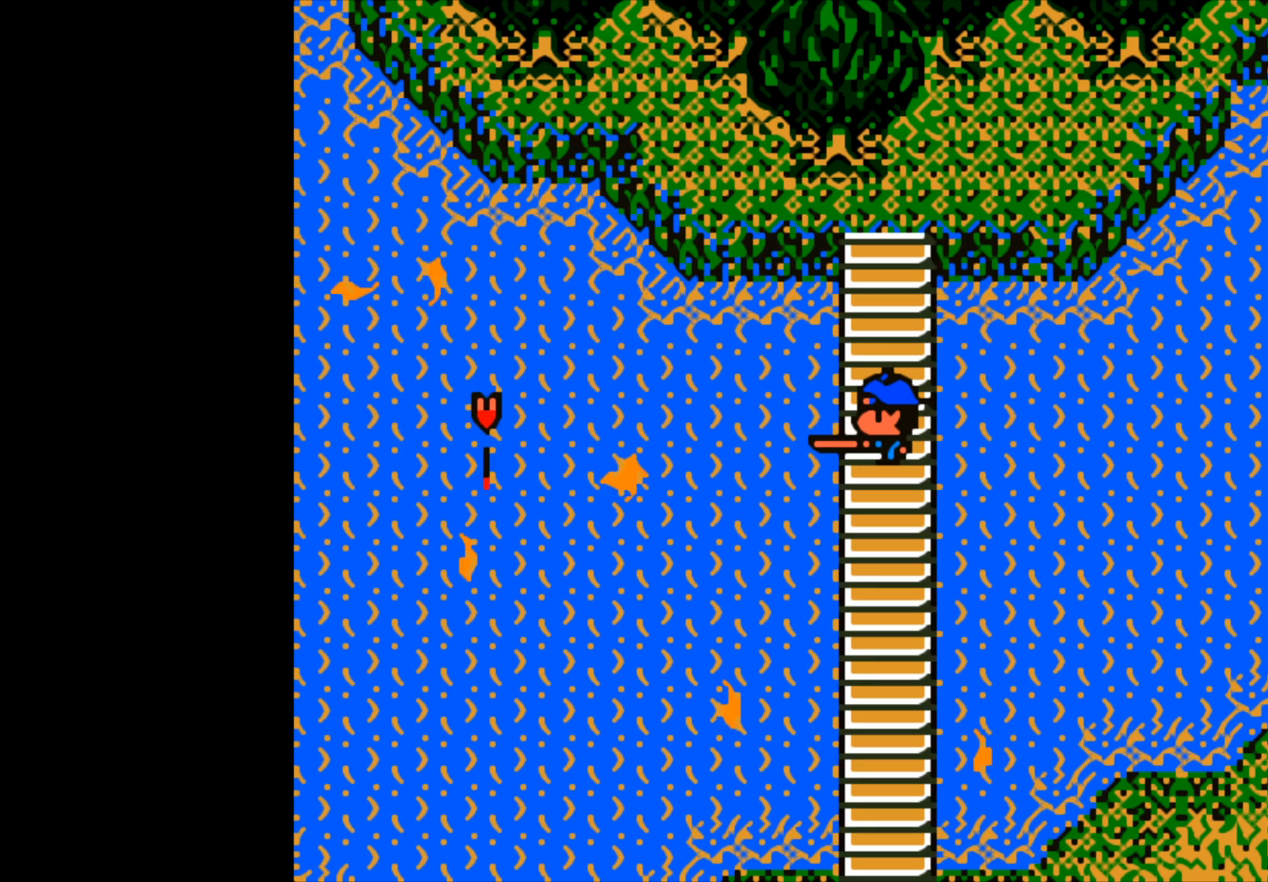
{"buttons": ["B"], "left_stick": "center", "right_stick": "center", "events": [[167, "B", "down"]]}
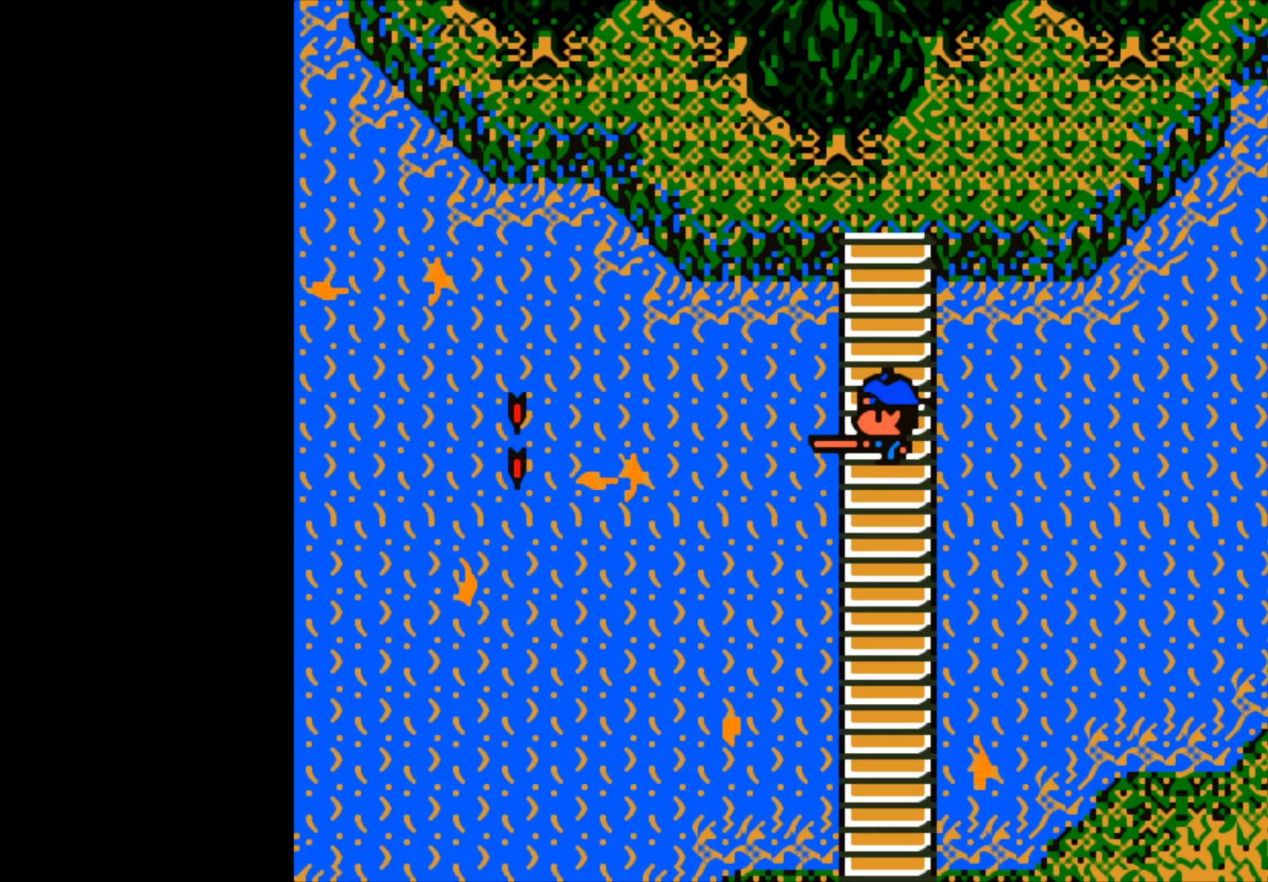
{"buttons": [], "left_stick": "center", "right_stick": "center", "events": [[167, "B", "up"]]}
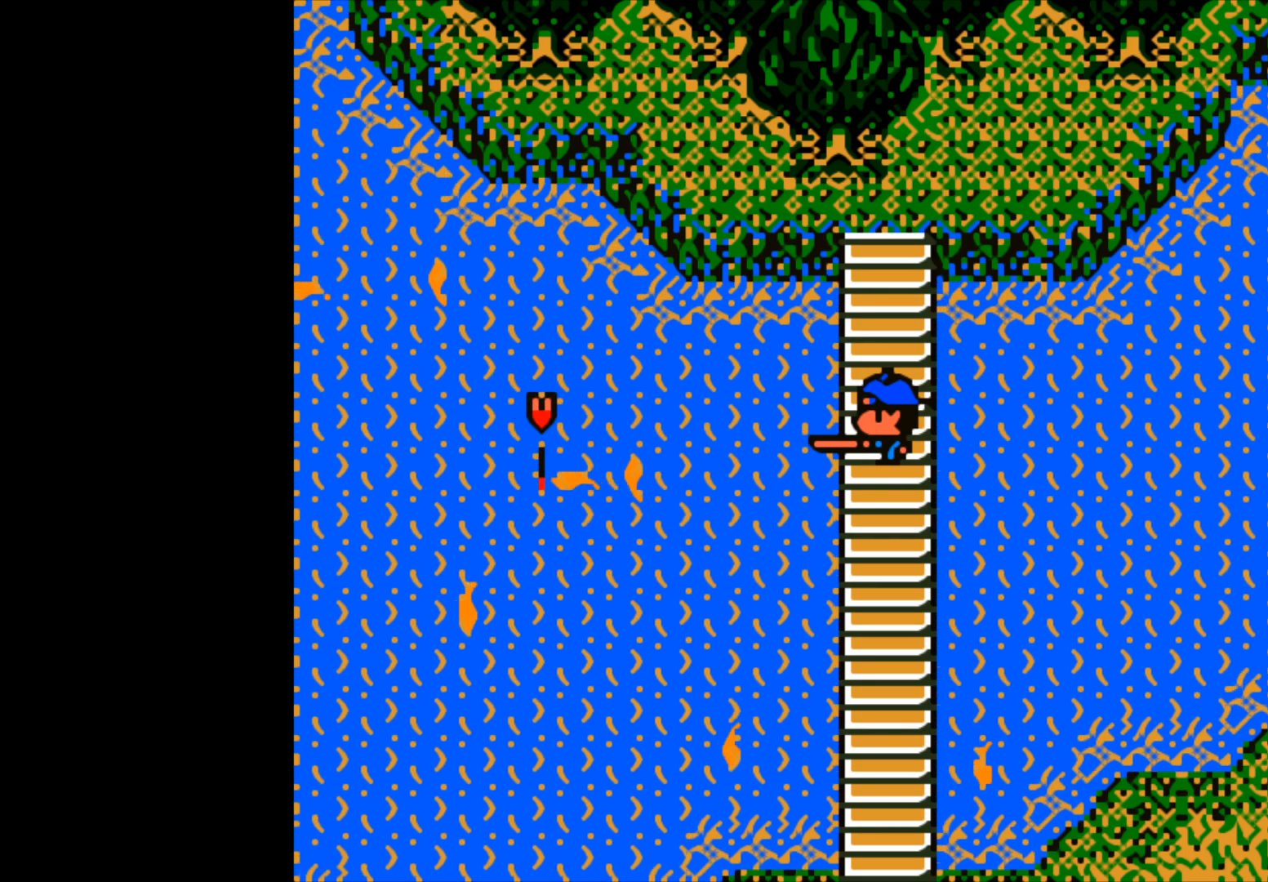
{"buttons": [], "left_stick": "center", "right_stick": "center", "events": []}
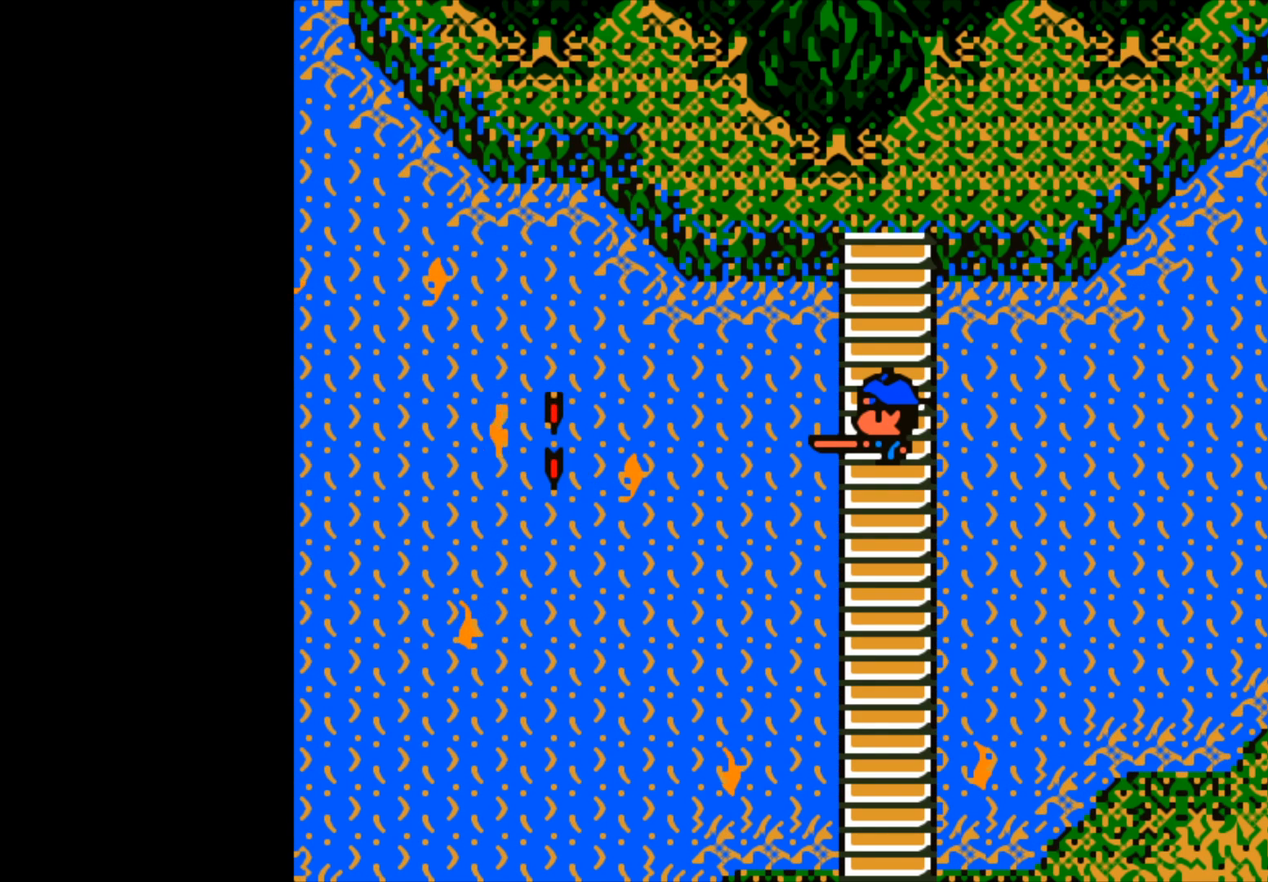
{"buttons": [], "left_stick": "center", "right_stick": "center", "events": []}
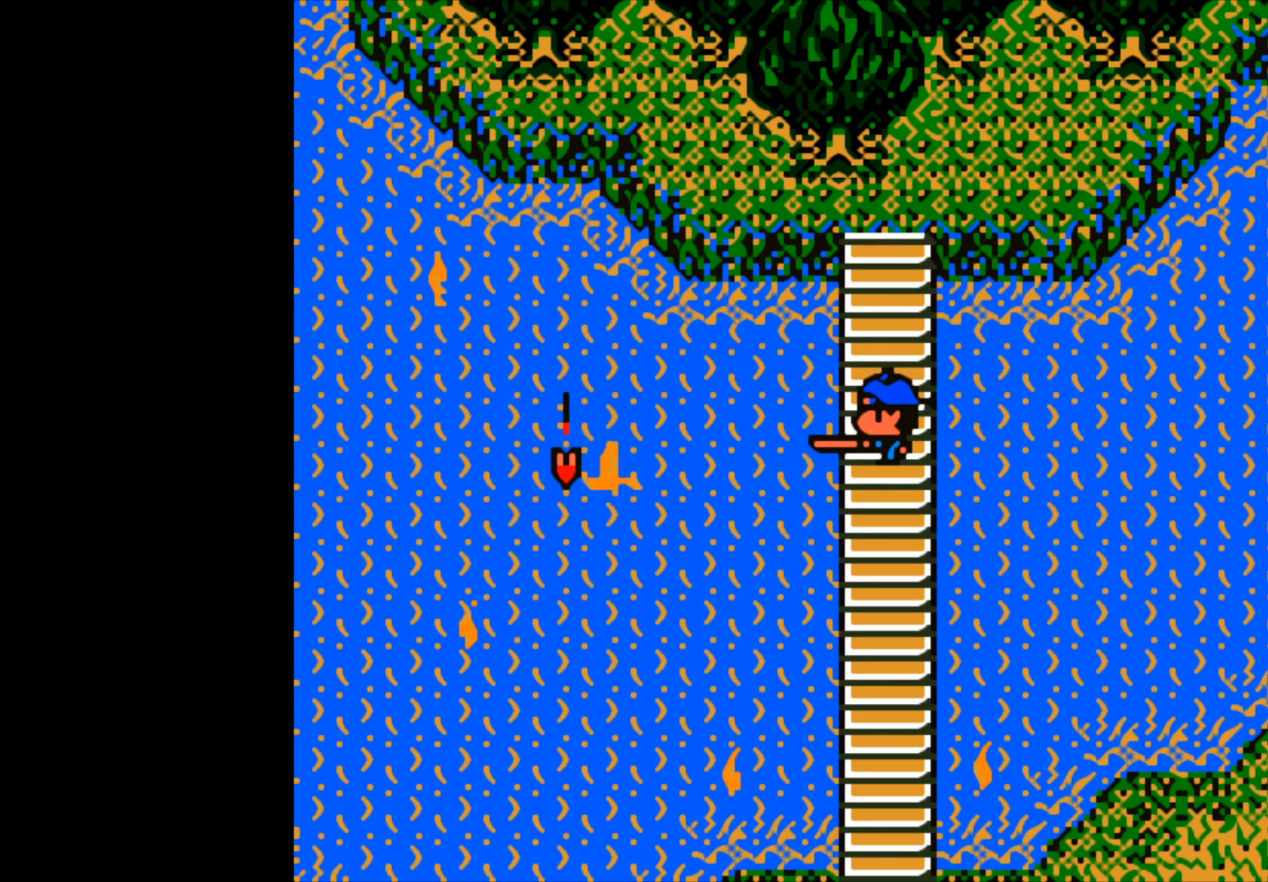
{"buttons": [], "left_stick": "center", "right_stick": "center", "events": []}
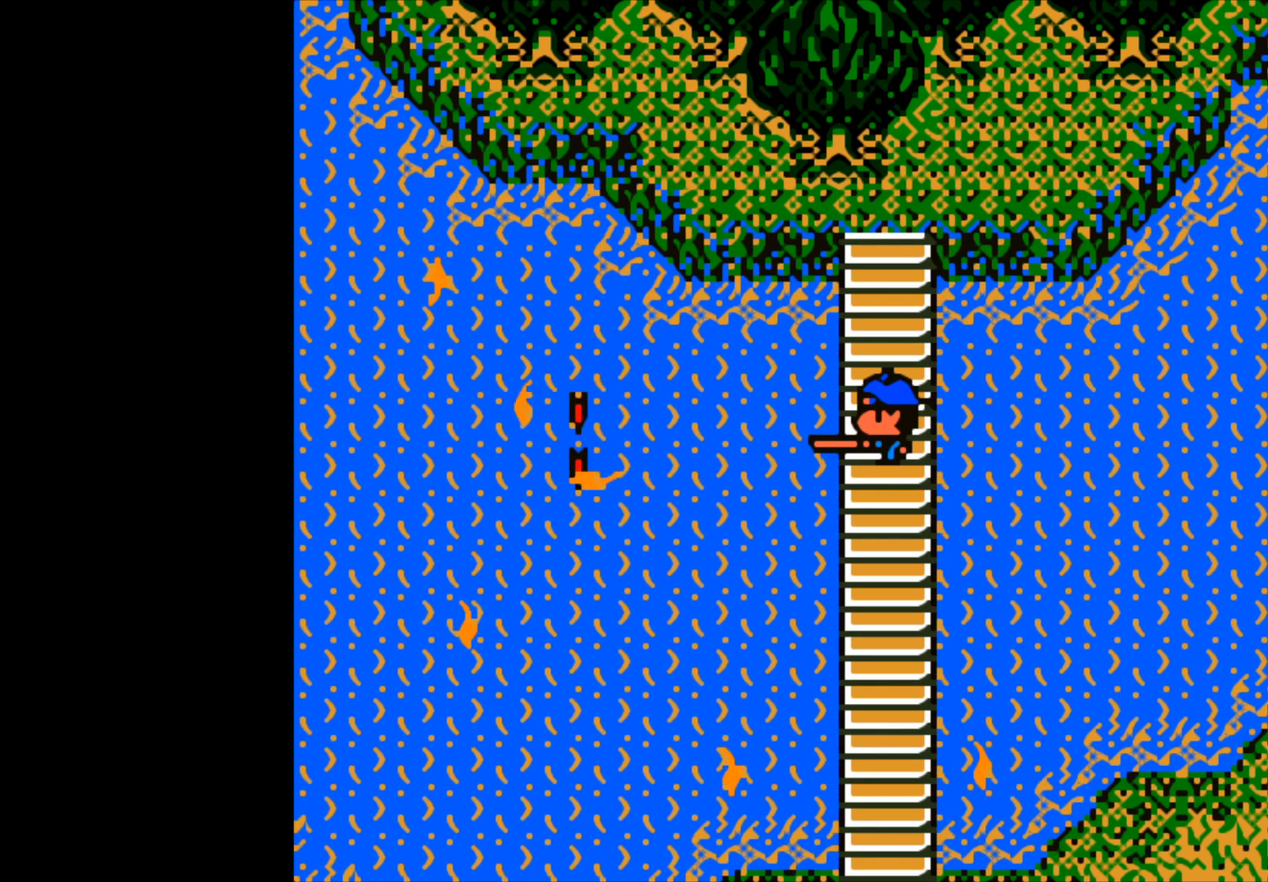
{"buttons": [], "left_stick": "center", "right_stick": "center", "events": []}
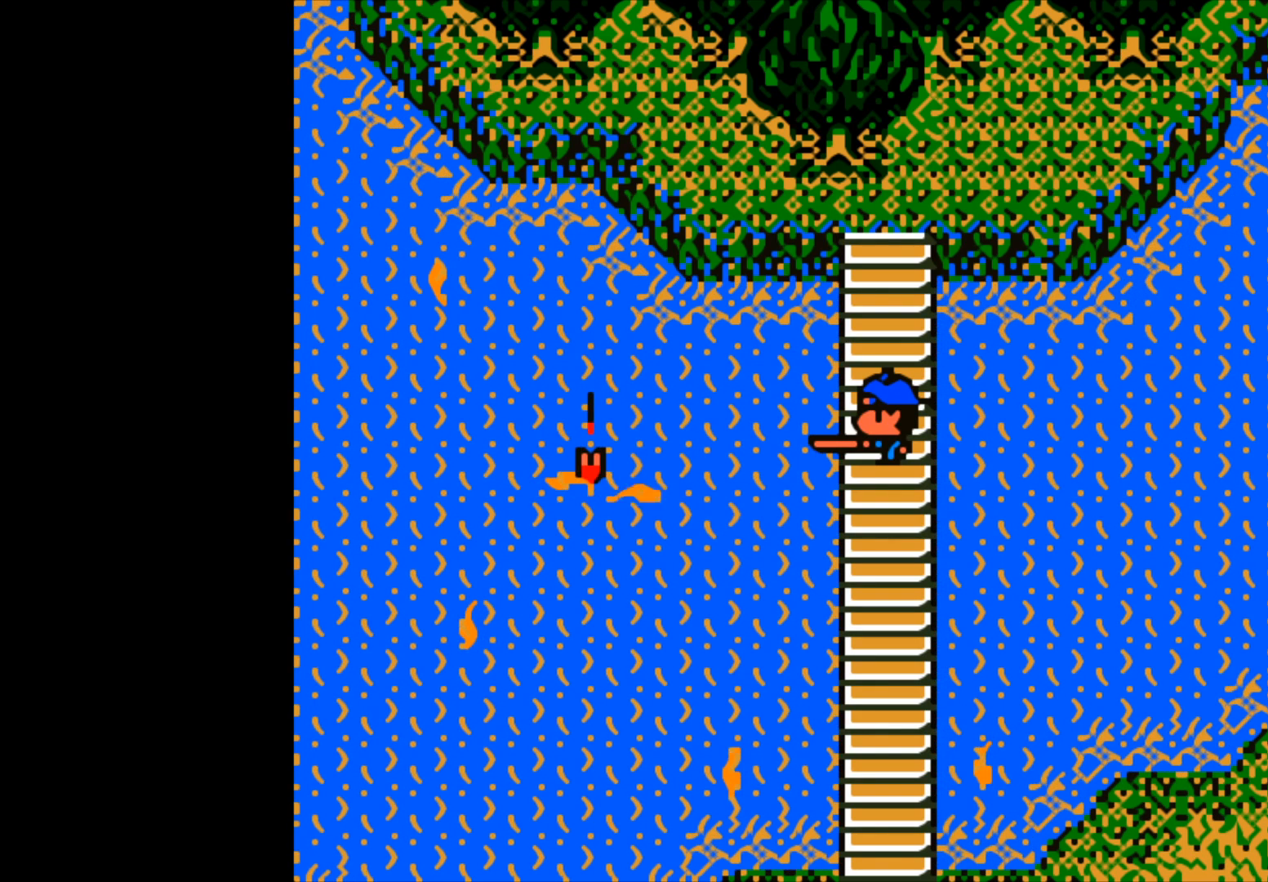
{"buttons": [], "left_stick": "center", "right_stick": "center", "events": []}